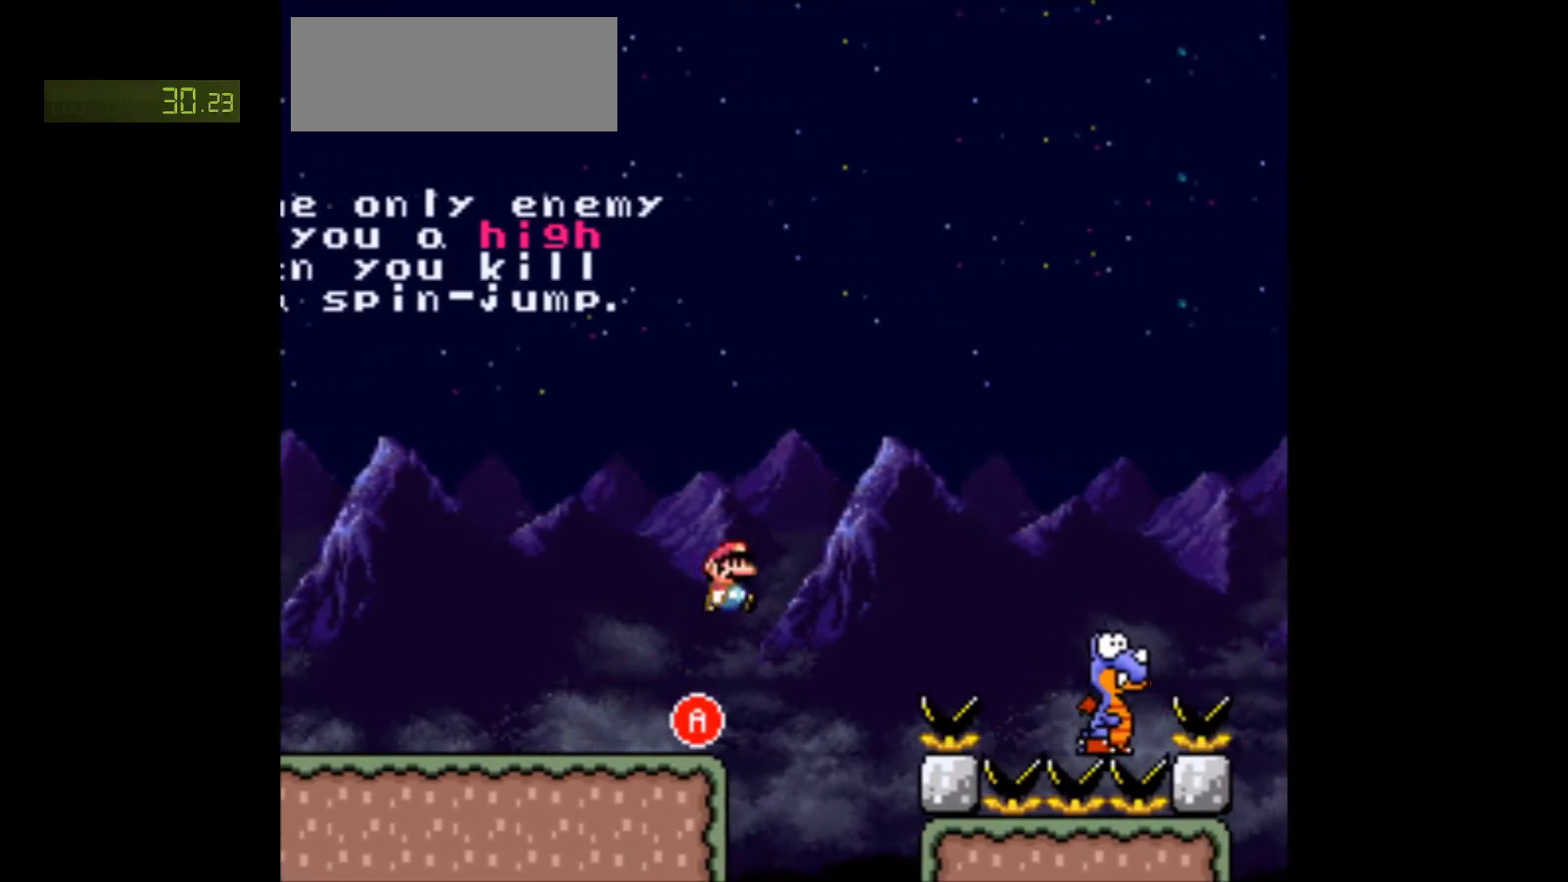
Gameplay with a controller (Nintendo layout); each line is a JSON object with the inputs held at the frame after it. "events" lists button and stick changes between this image and that frame as [ms after this image, input, new state], when the widget could be followed in between. Not read: L3 R3.
{"buttons": ["B", "Y", "DPAD_RIGHT"], "events": []}
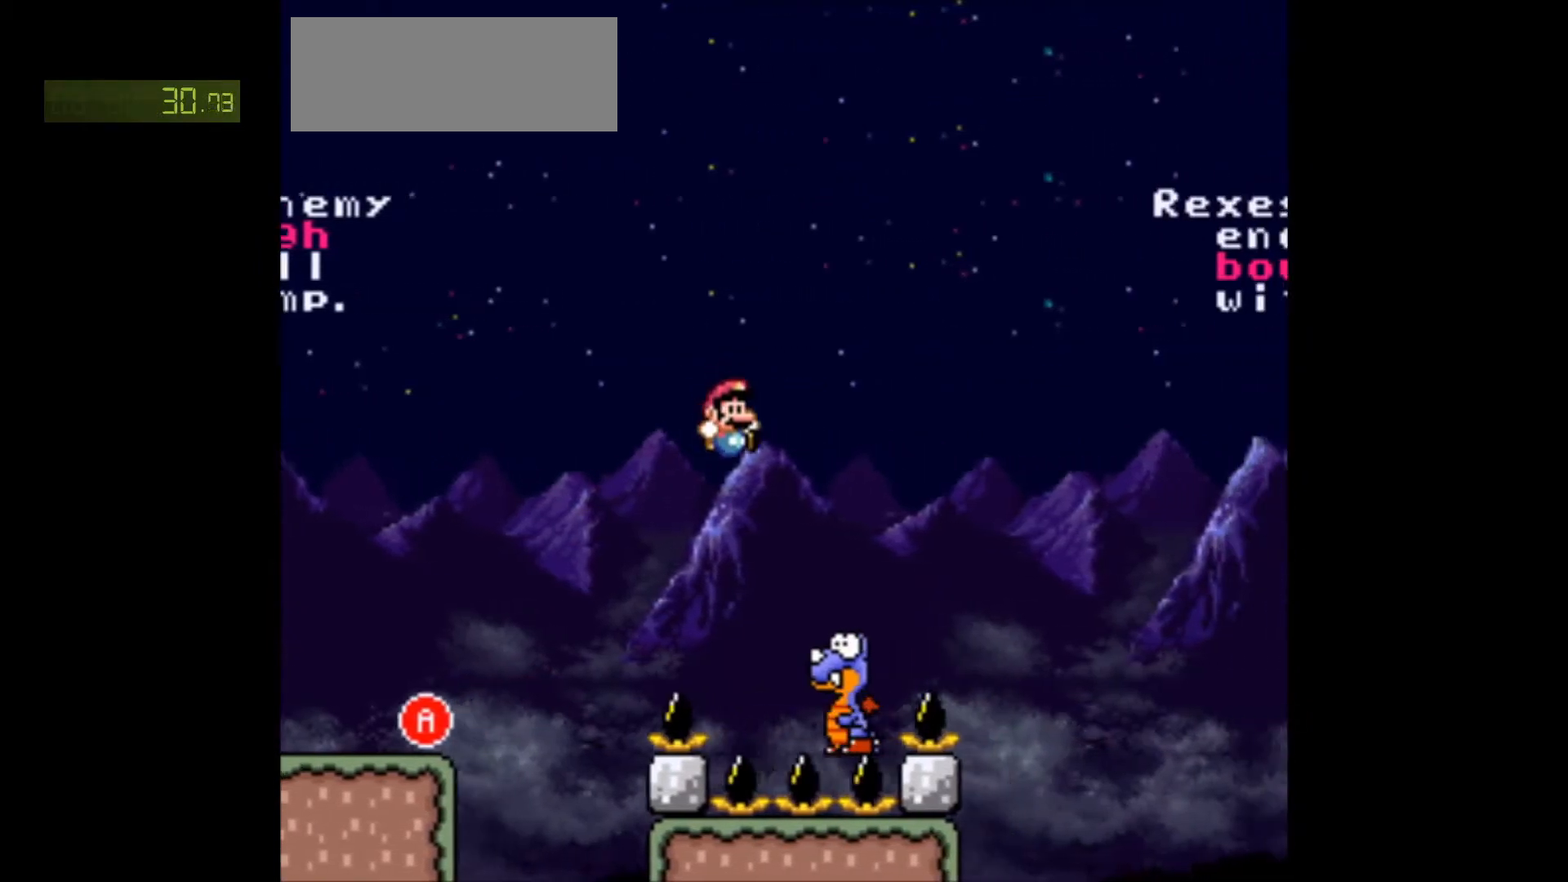
{"buttons": ["B", "Y", "DPAD_RIGHT"], "events": [[33, "DPAD_DOWN", "down"], [33, "DPAD_RIGHT", "up"], [50, "DPAD_LEFT", "down"], [67, "DPAD_DOWN", "up"], [150, "DPAD_LEFT", "up"], [200, "DPAD_RIGHT", "down"]]}
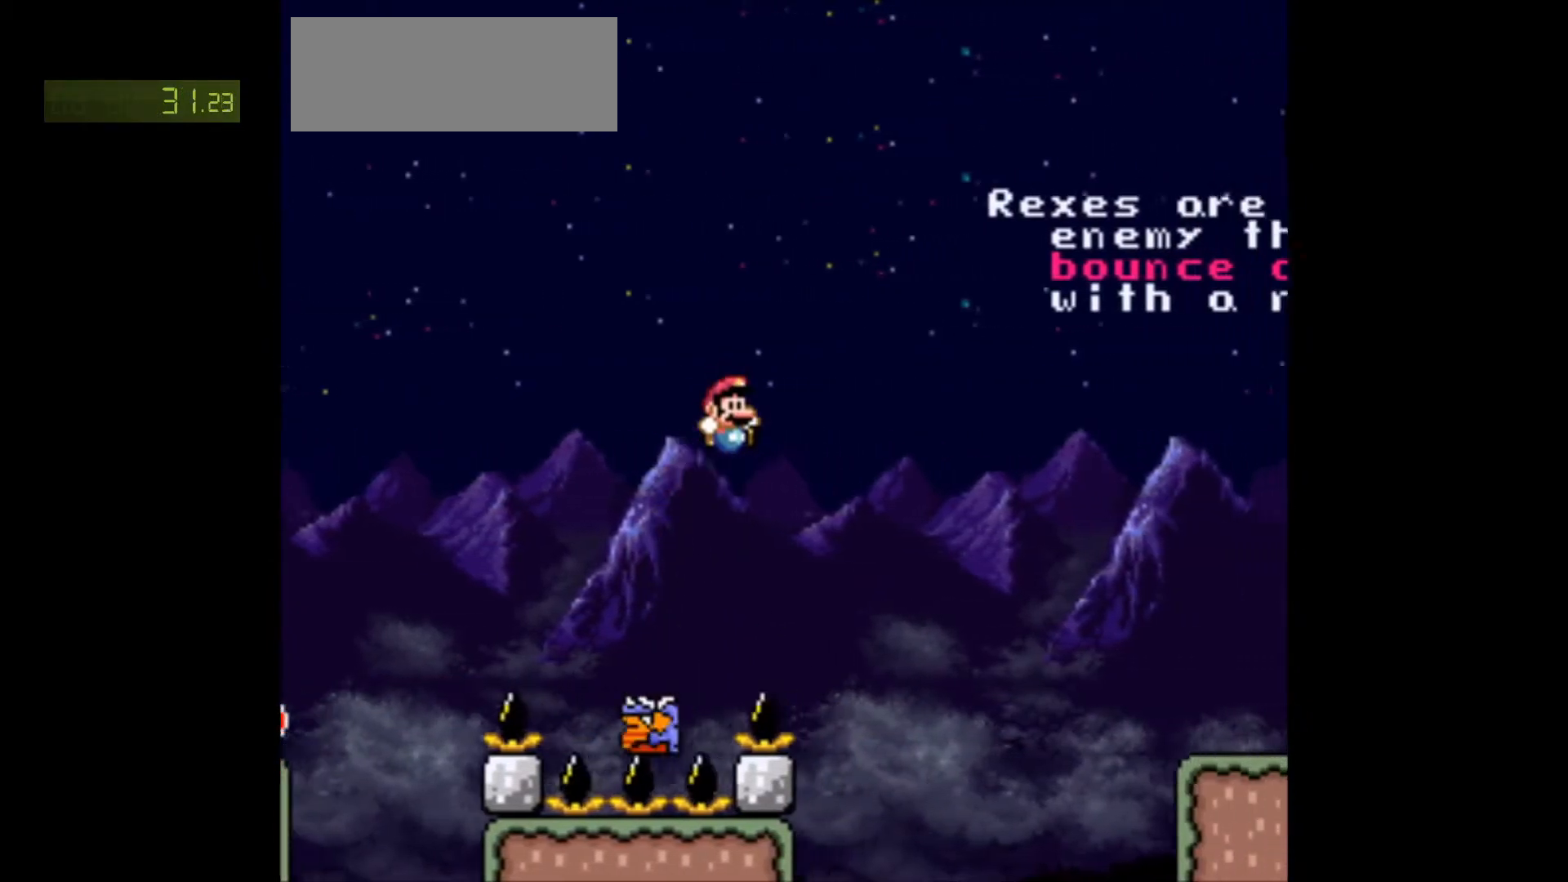
{"buttons": ["B", "Y", "DPAD_RIGHT"], "events": []}
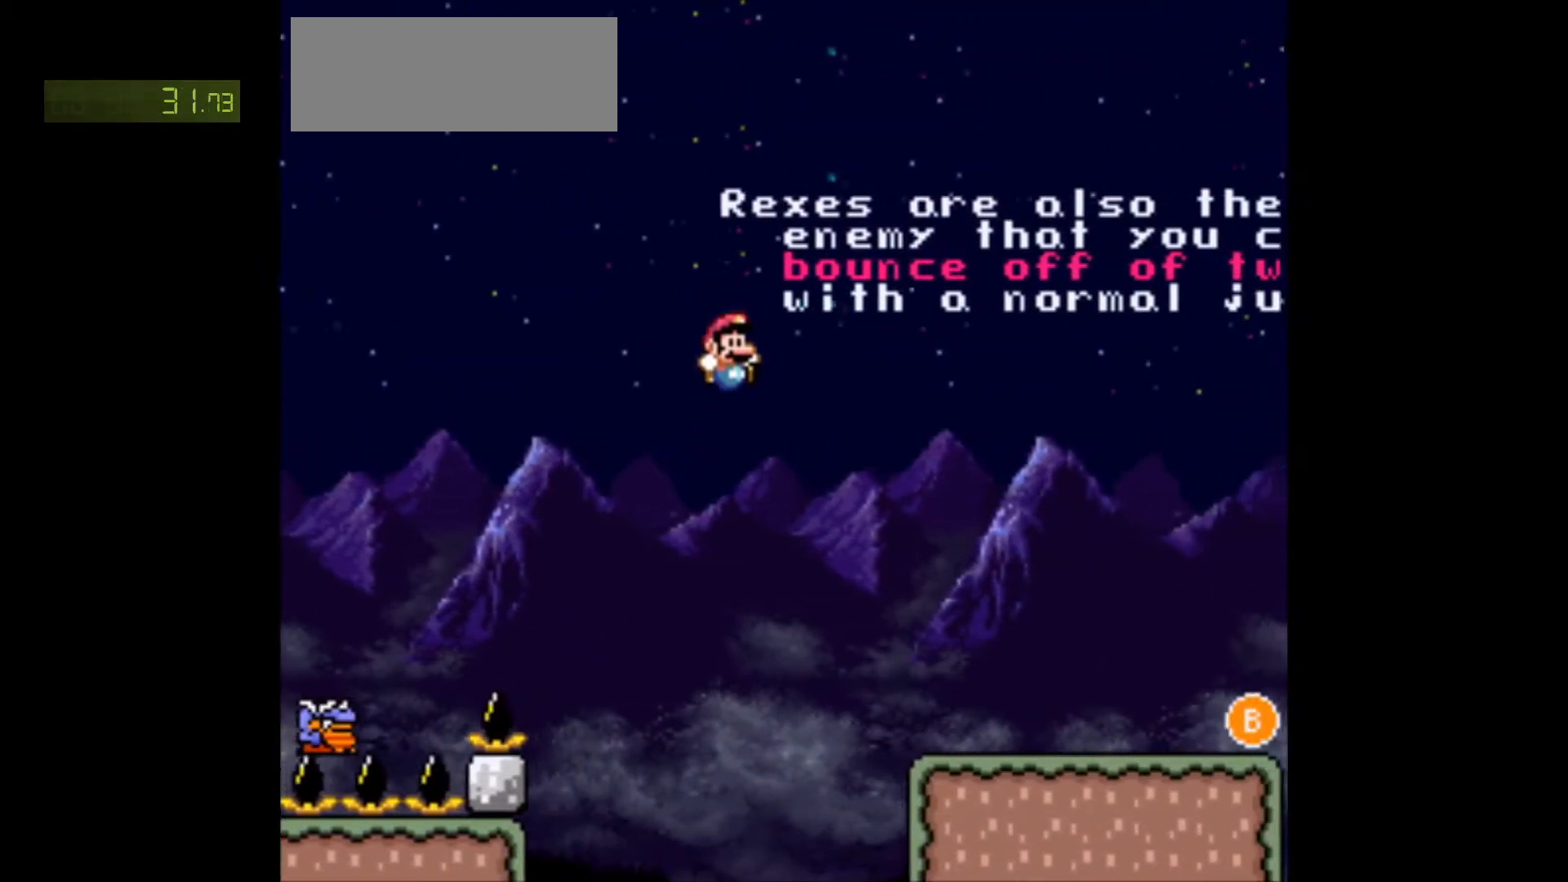
{"buttons": ["A", "X", "DPAD_RIGHT"], "events": [[400, "B", "up"], [417, "X", "down"], [417, "Y", "up"], [500, "A", "down"]]}
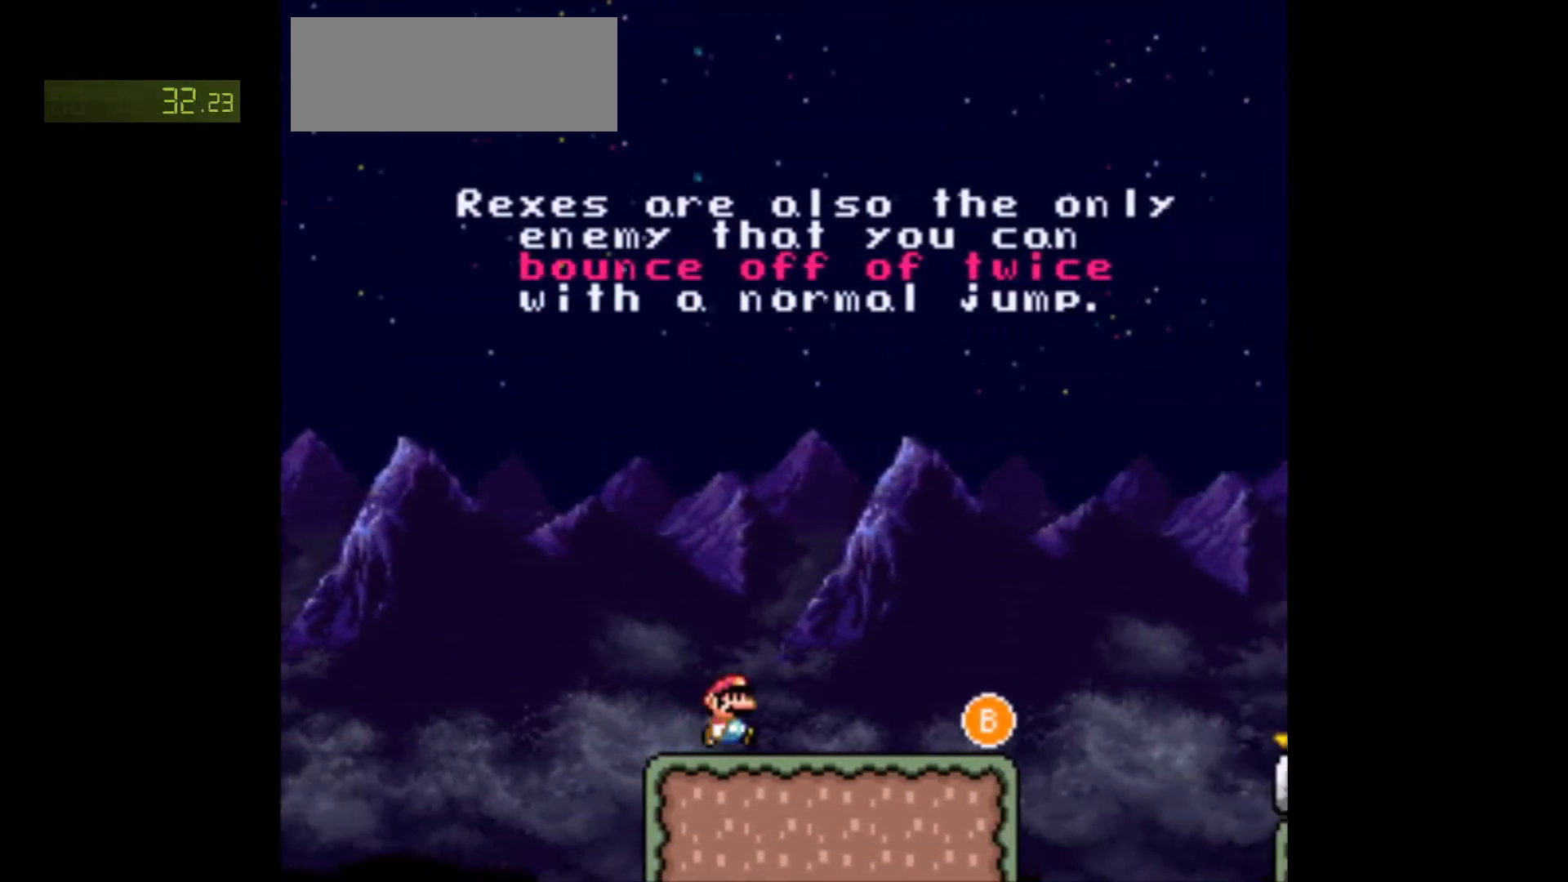
{"buttons": ["X"], "events": [[50, "DPAD_LEFT", "down"], [50, "DPAD_RIGHT", "up"], [50, "DPAD_UP", "down"], [67, "DPAD_UP", "up"], [100, "A", "up"], [200, "DPAD_LEFT", "up"], [350, "DPAD_RIGHT", "down"], [450, "DPAD_RIGHT", "up"]]}
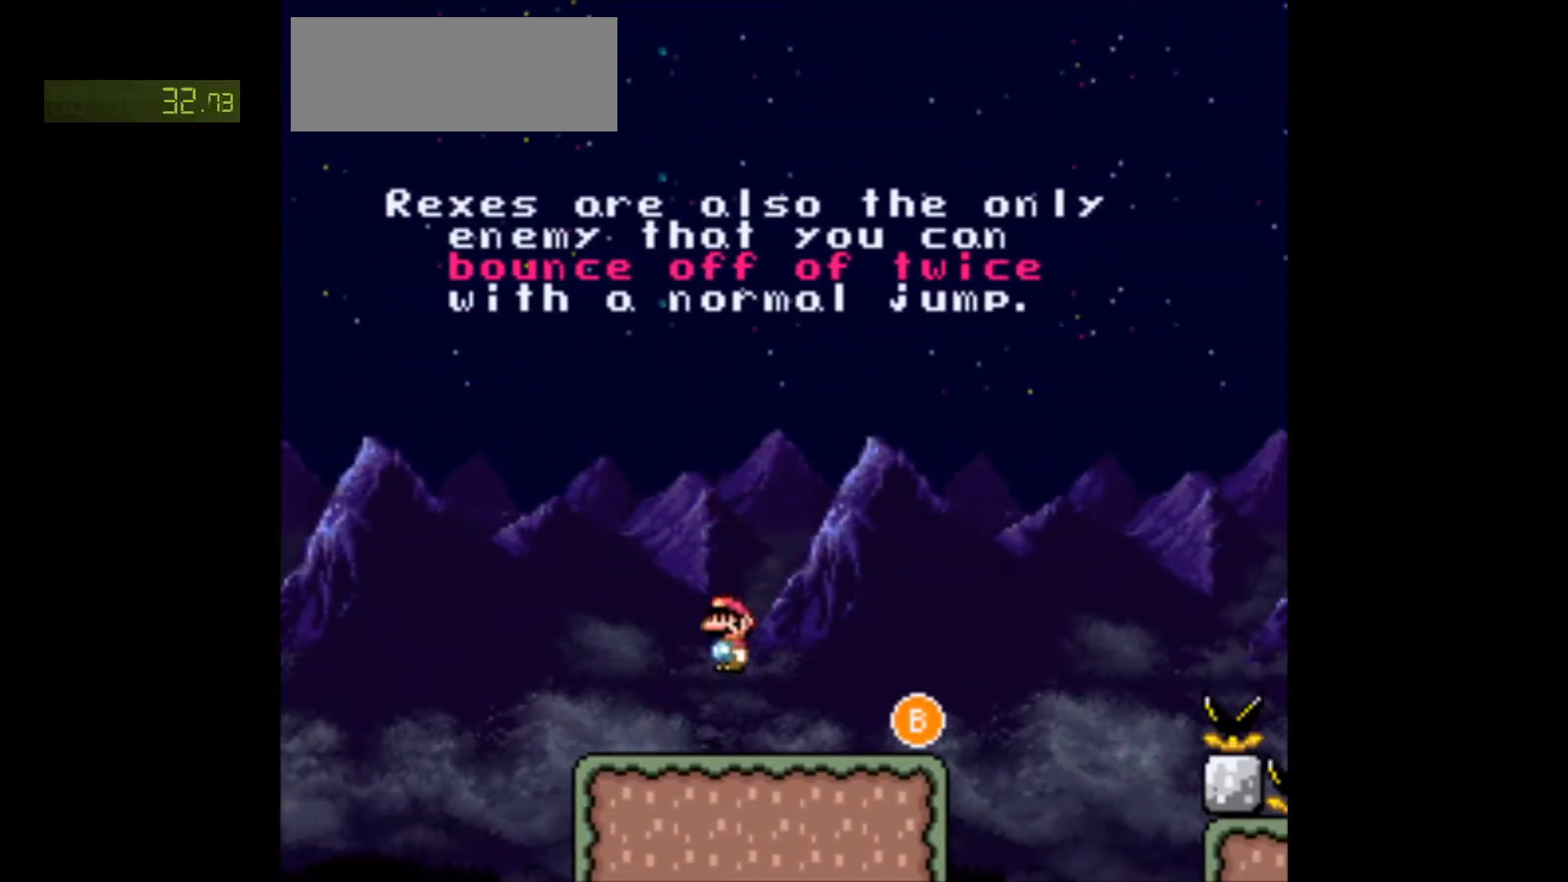
{"buttons": ["X", "DPAD_LEFT"], "events": [[50, "DPAD_RIGHT", "down"], [333, "DPAD_RIGHT", "up"], [333, "DPAD_UP", "down"], [350, "DPAD_LEFT", "down"], [350, "DPAD_UP", "up"]]}
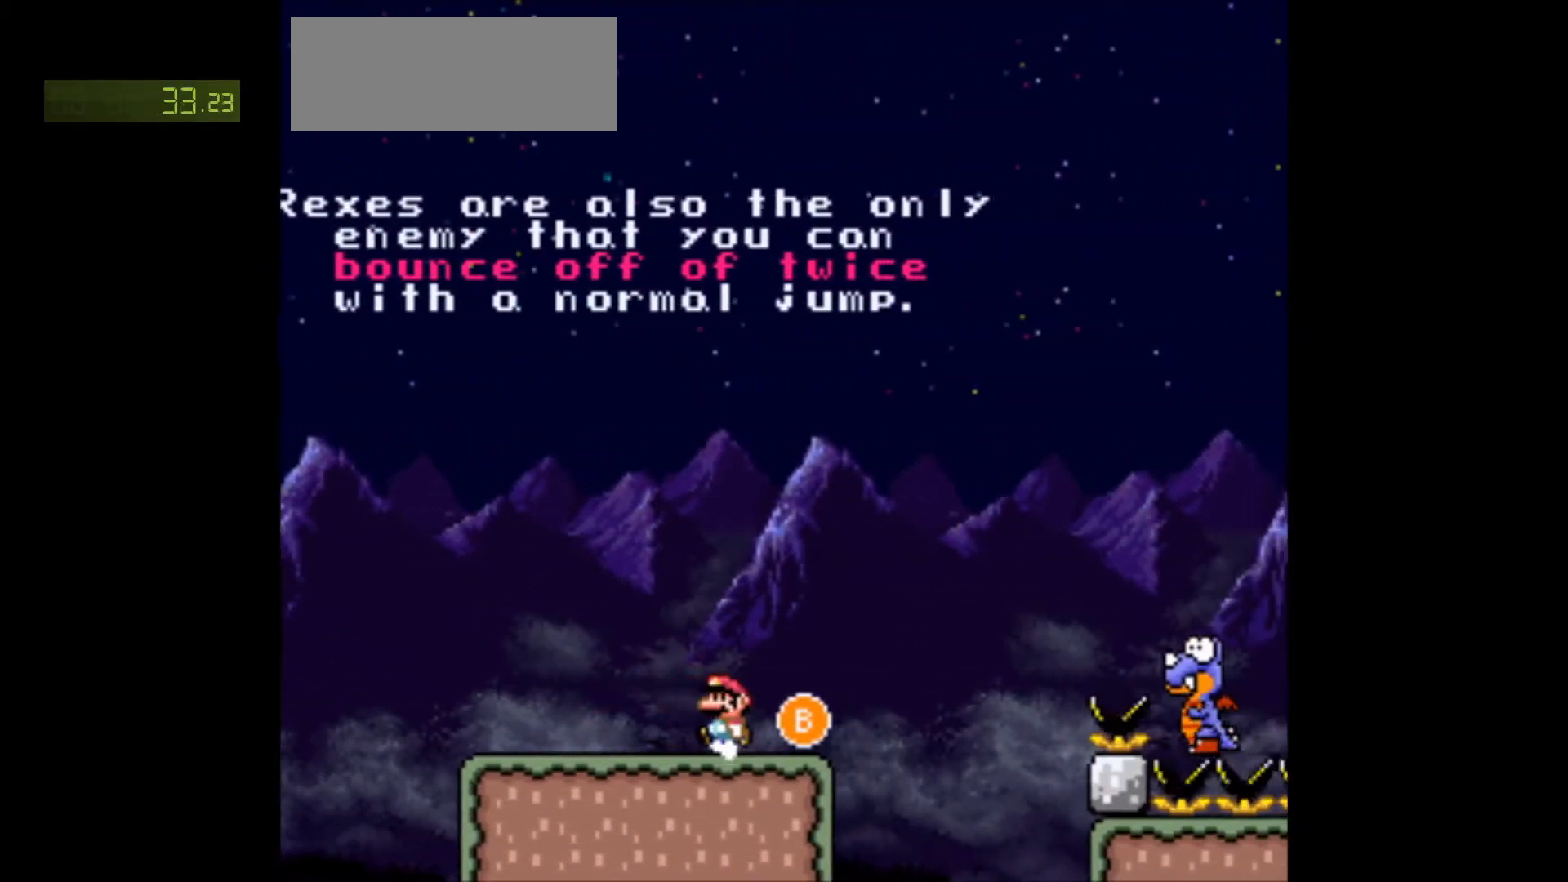
{"buttons": ["Y", "DPAD_LEFT"], "events": [[83, "DPAD_LEFT", "up"], [233, "DPAD_RIGHT", "down"], [300, "X", "up"], [317, "DPAD_RIGHT", "up"], [350, "Y", "down"], [450, "DPAD_LEFT", "down"]]}
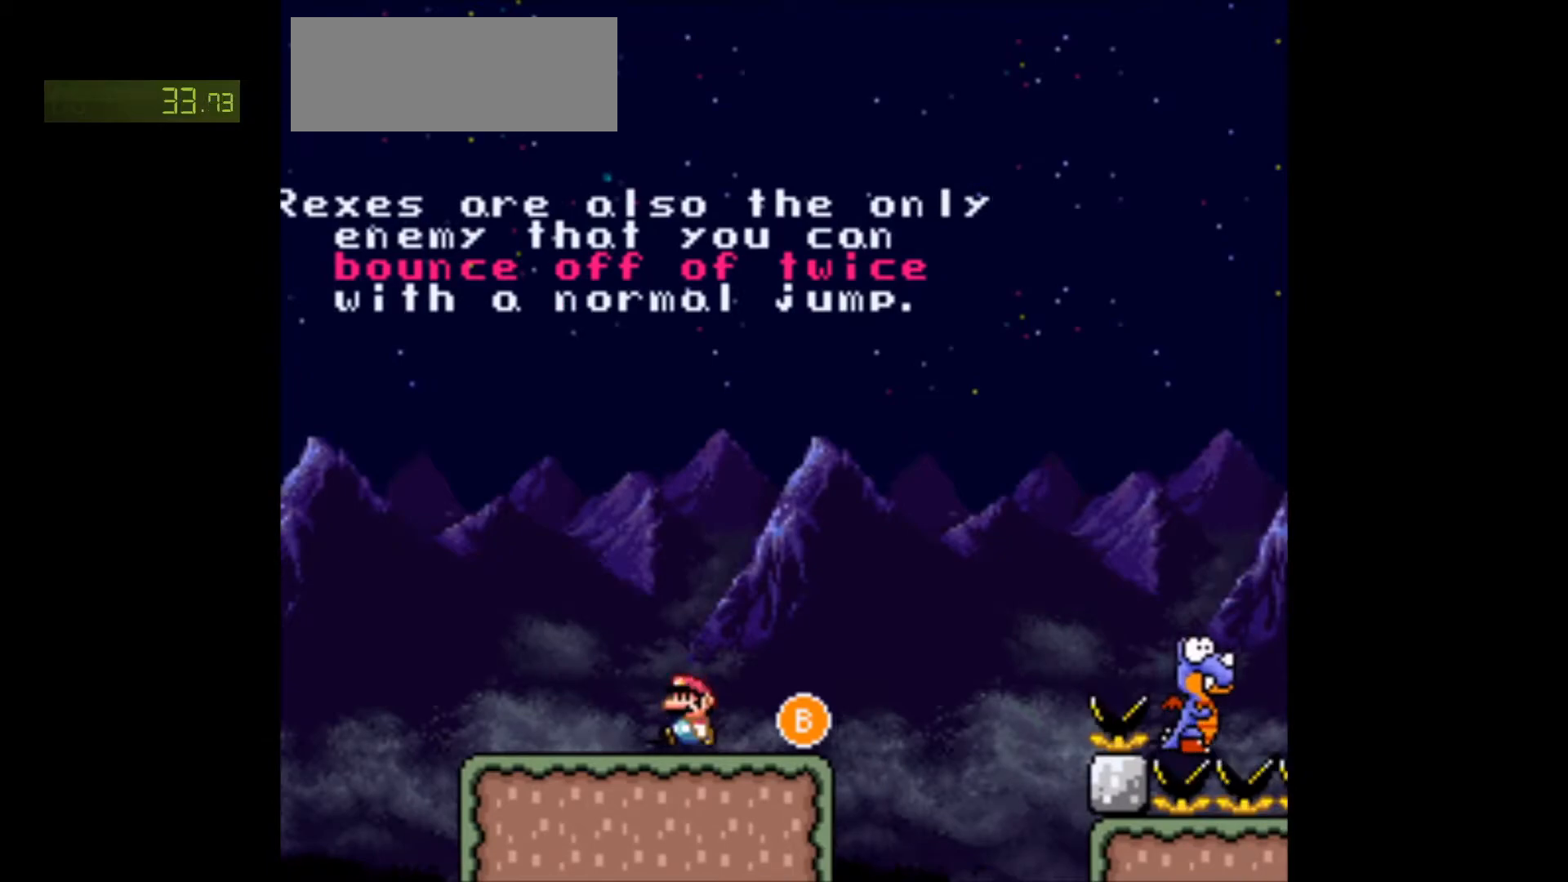
{"buttons": ["Y", "DPAD_RIGHT"], "events": [[100, "DPAD_LEFT", "up"], [150, "DPAD_RIGHT", "down"]]}
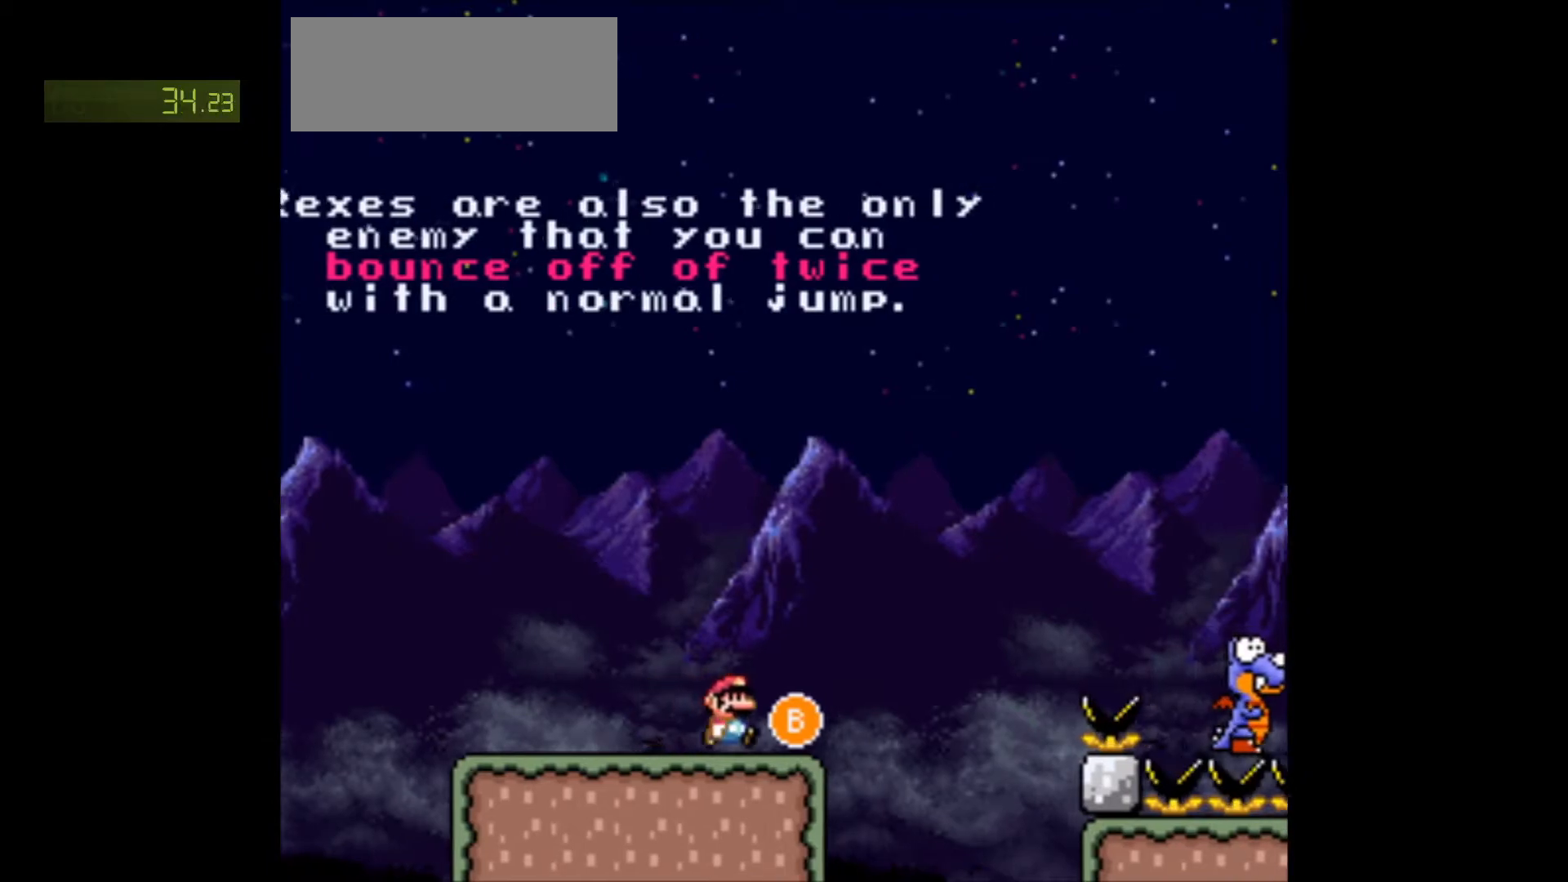
{"buttons": ["B", "Y", "DPAD_RIGHT"], "events": [[50, "B", "down"]]}
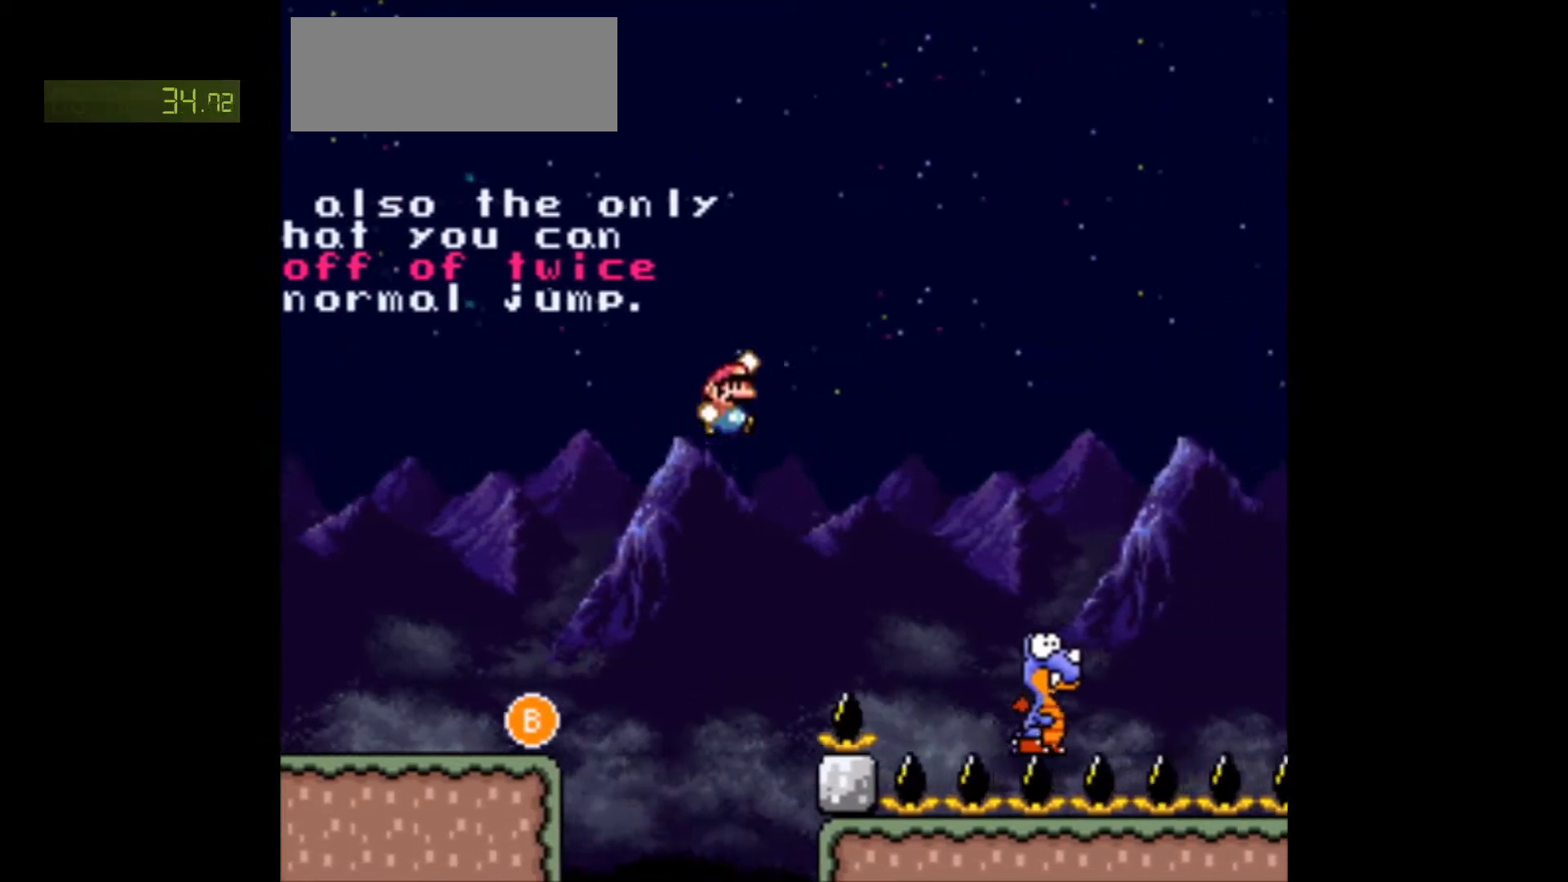
{"buttons": ["B", "Y", "DPAD_RIGHT"], "events": []}
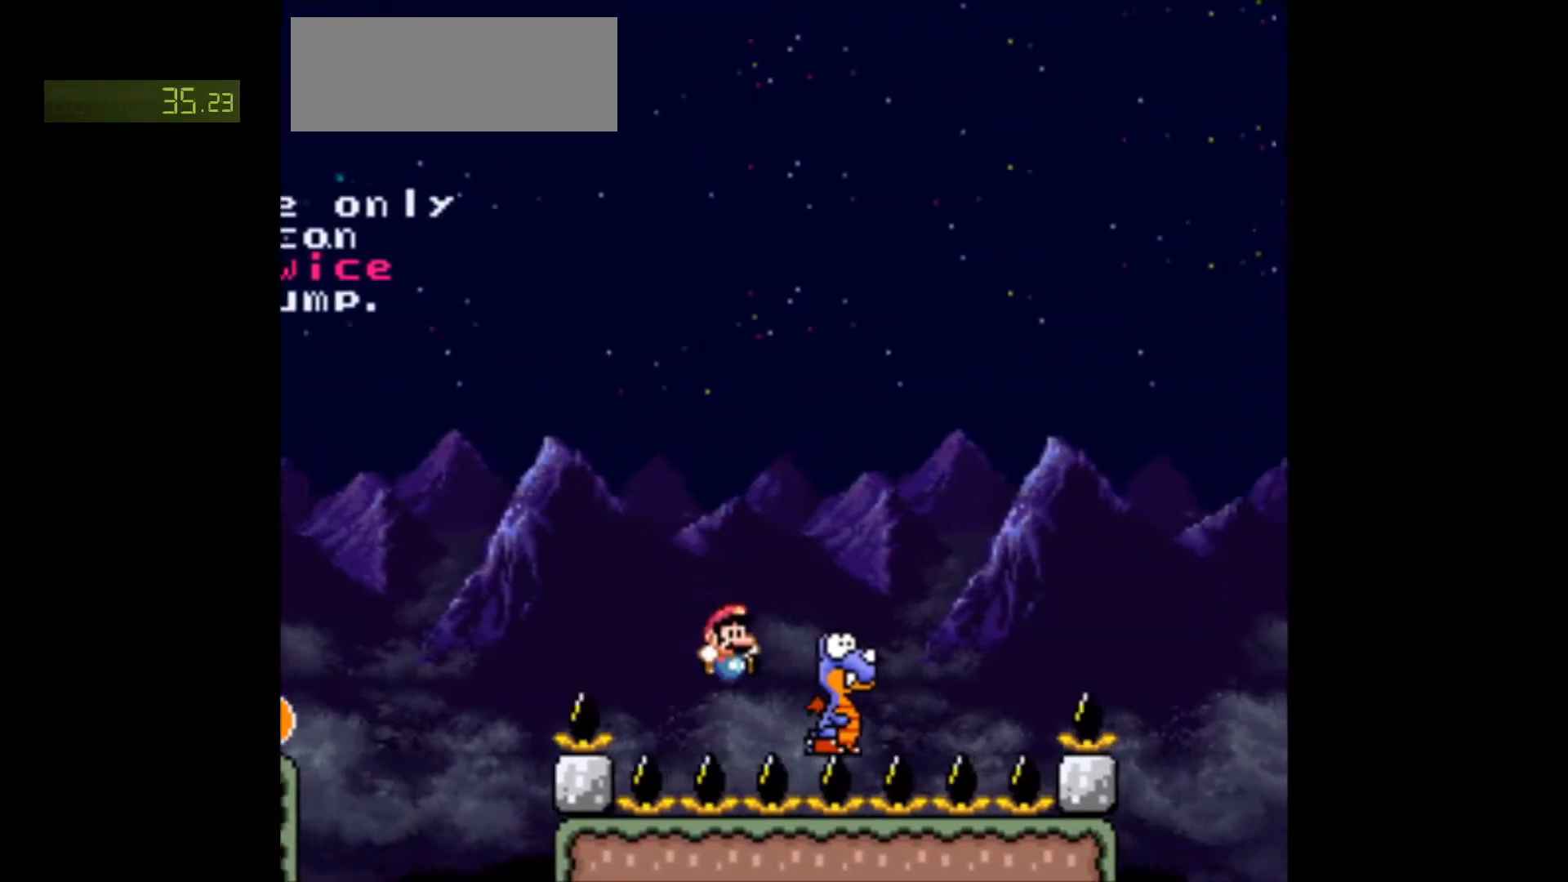
{"buttons": ["Y", "DPAD_RIGHT"]}
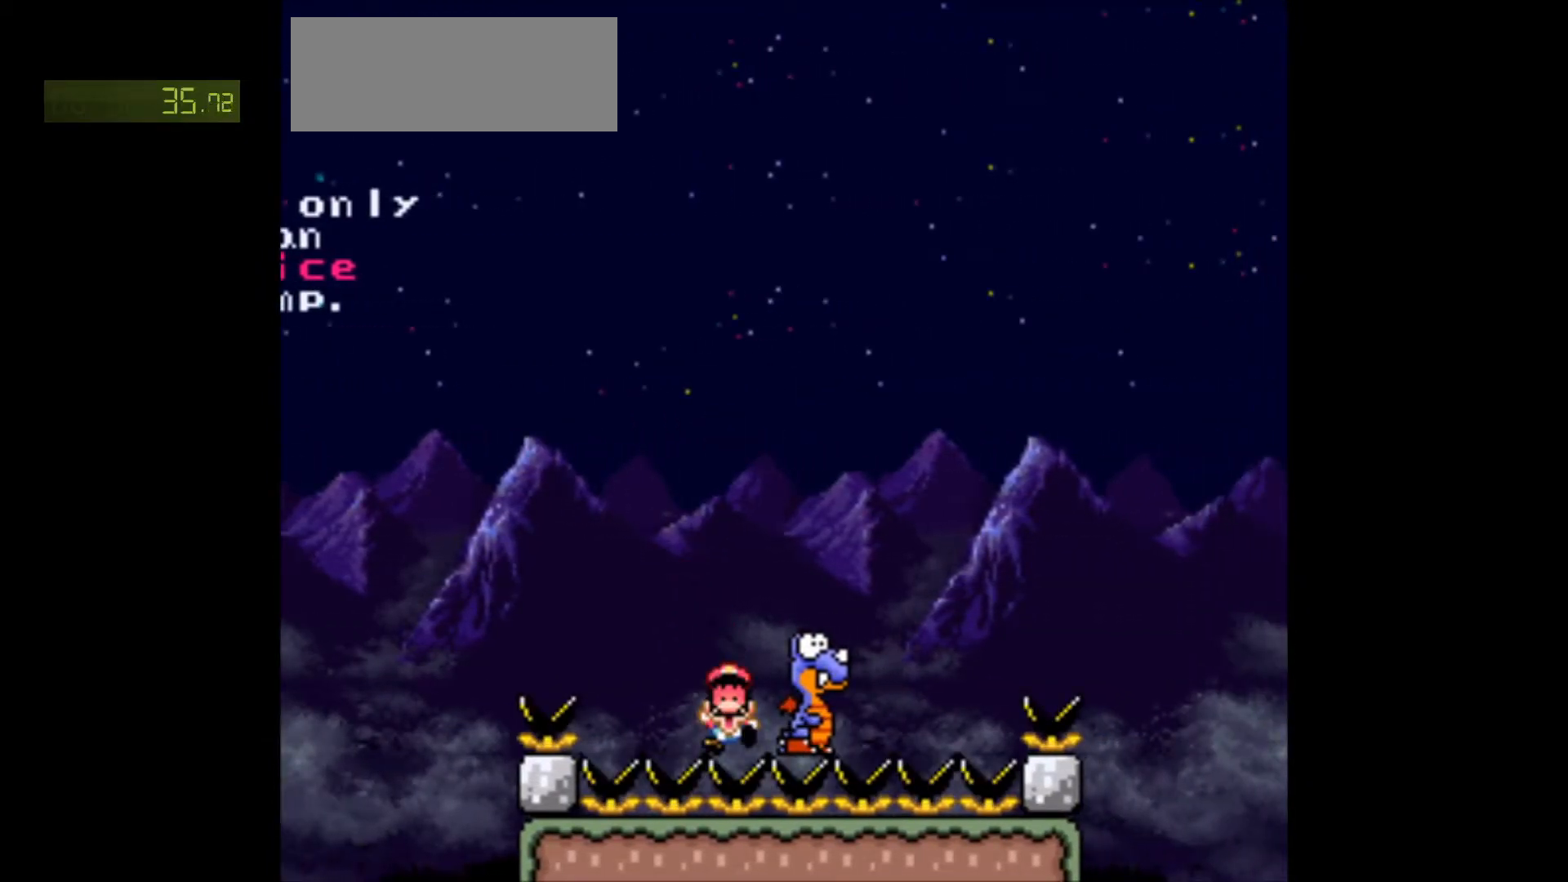
{"buttons": ["Y", "DPAD_LEFT"]}
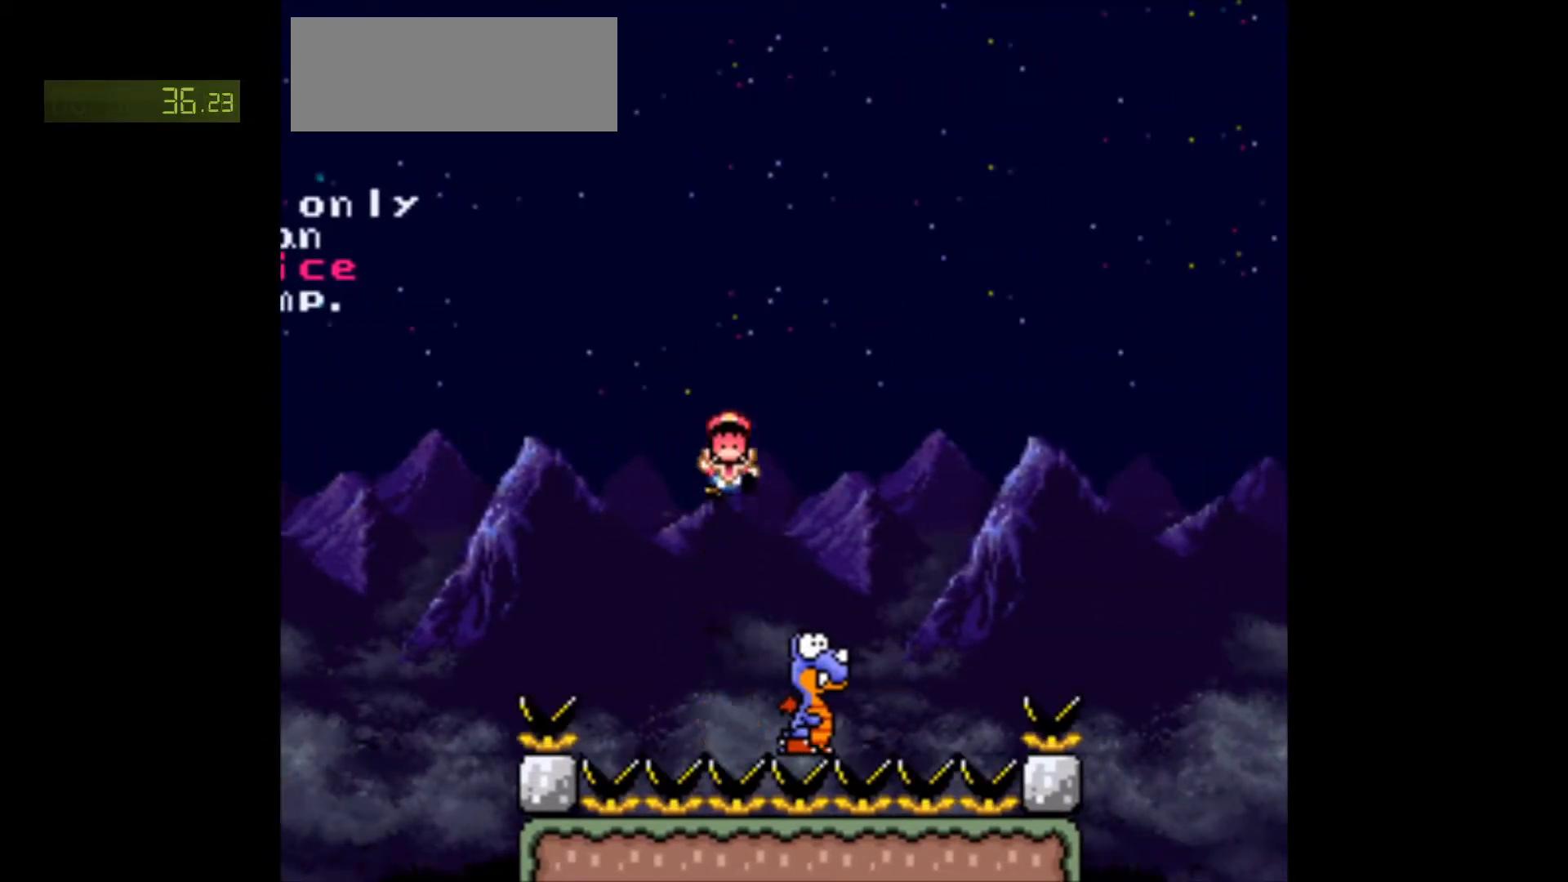
{"buttons": ["Y", "DPAD_LEFT"]}